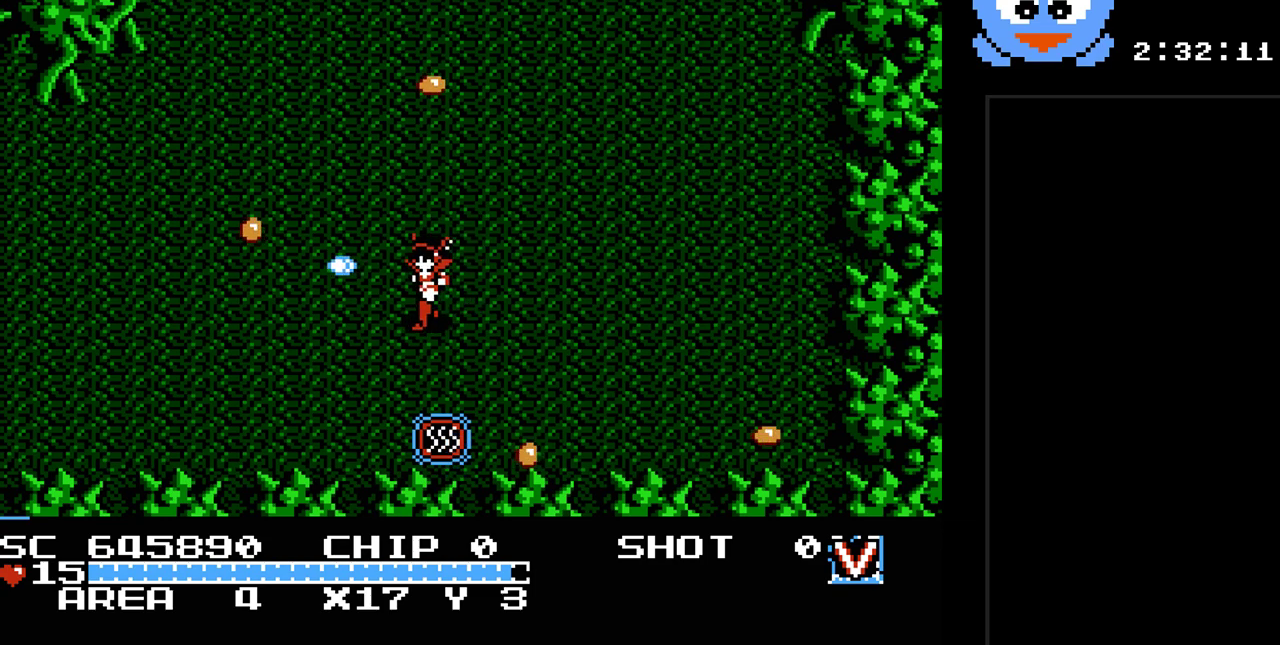
Gameplay with a controller (Nintendo layout); each line is a JSON object with the inputs held at the frame after it. "events" lists button and stick changes between this image and that frame as [ms after this image, input, new state], when the widget could be followed in between. Not read: L3 R3.
{"buttons": ["DPAD_DOWN"], "events": []}
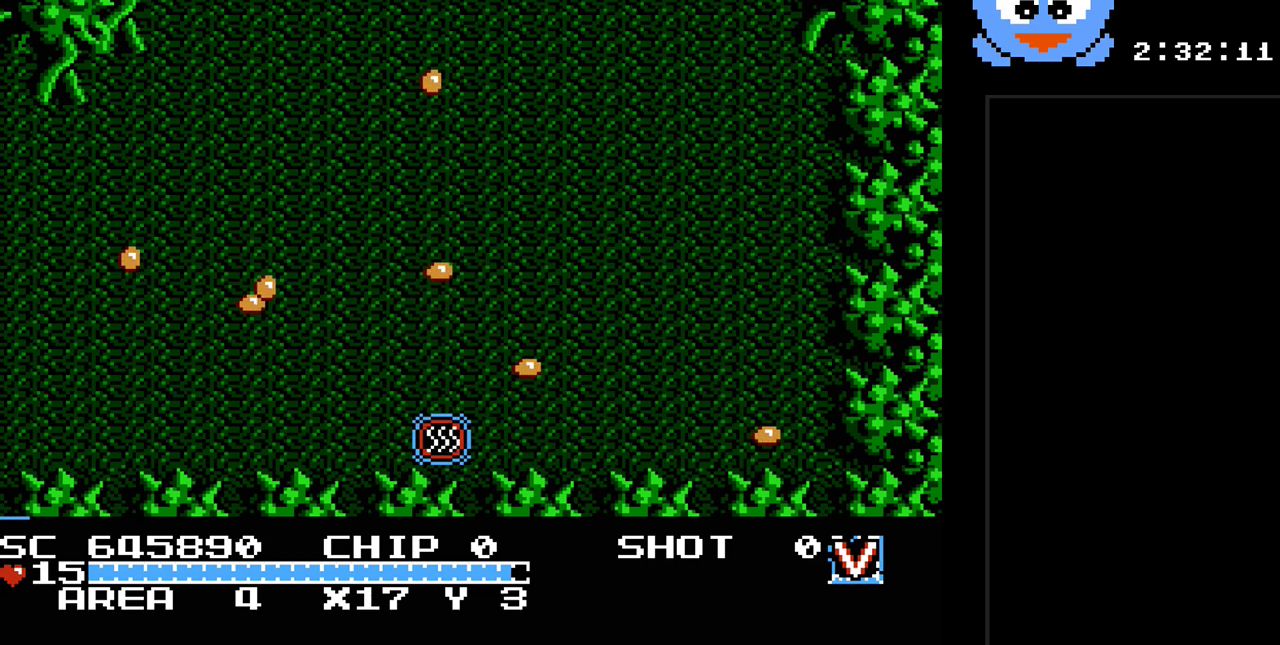
{"buttons": [], "events": [[300, "DPAD_DOWN", "up"]]}
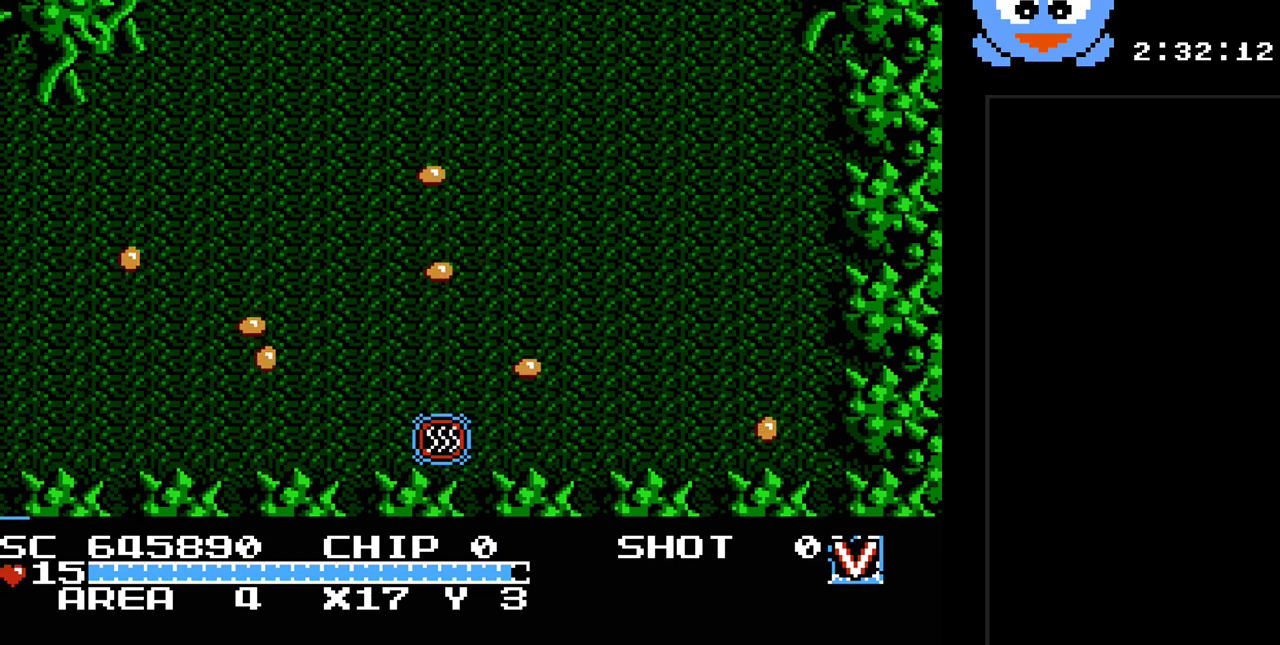
{"buttons": [], "events": []}
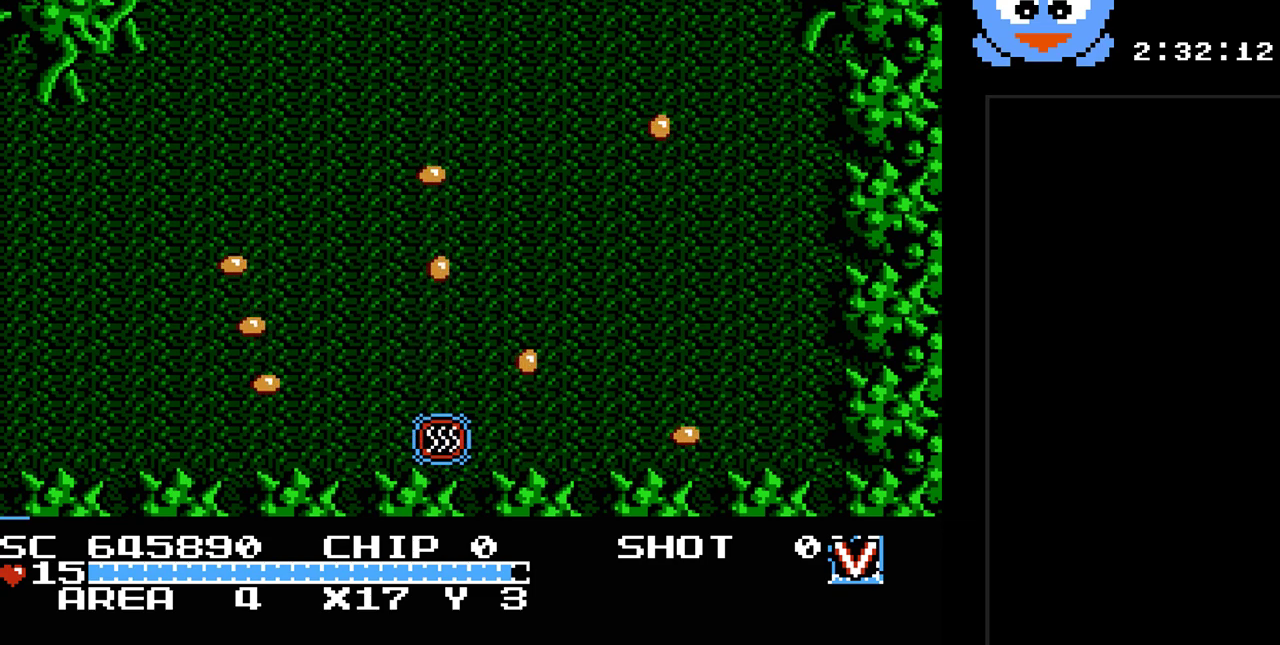
{"buttons": [], "events": []}
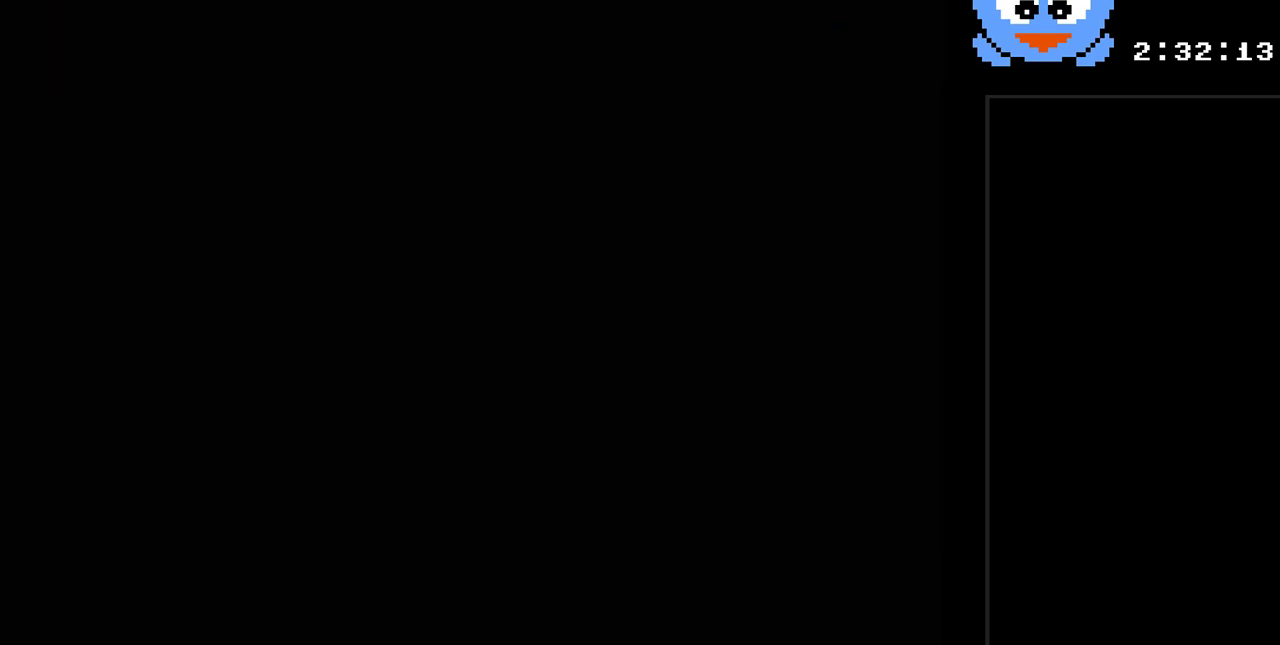
{"buttons": [], "events": []}
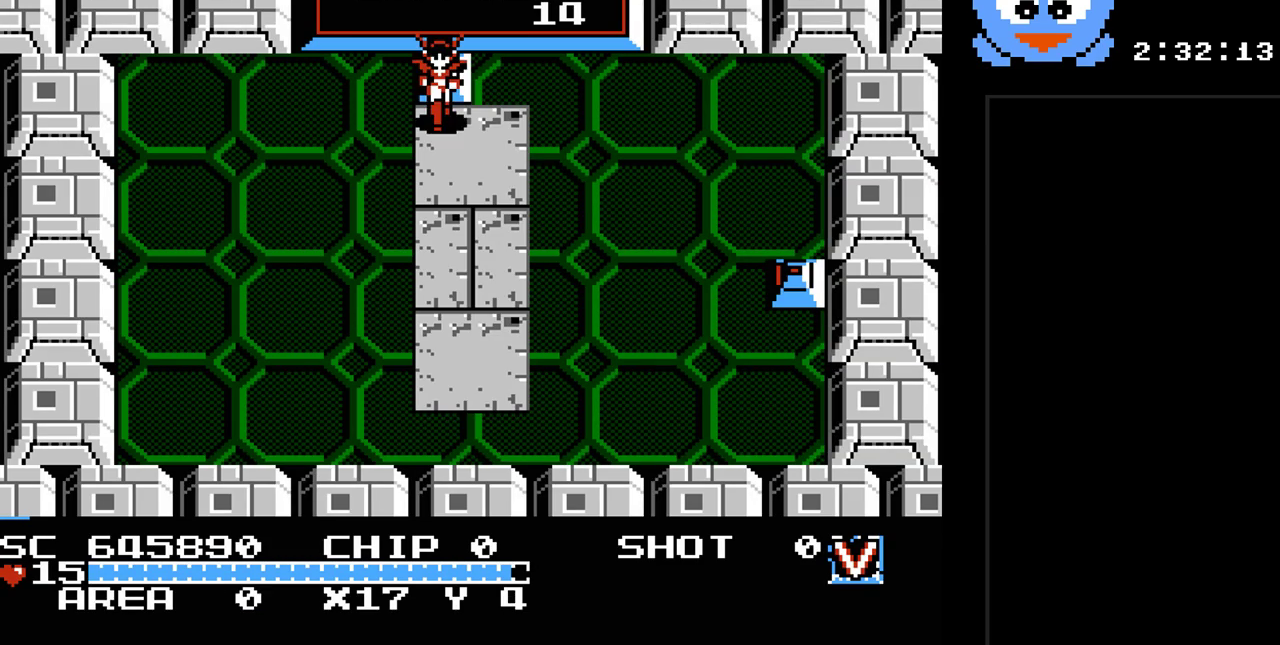
{"buttons": ["DPAD_DOWN"], "events": [[433, "DPAD_DOWN", "down"]]}
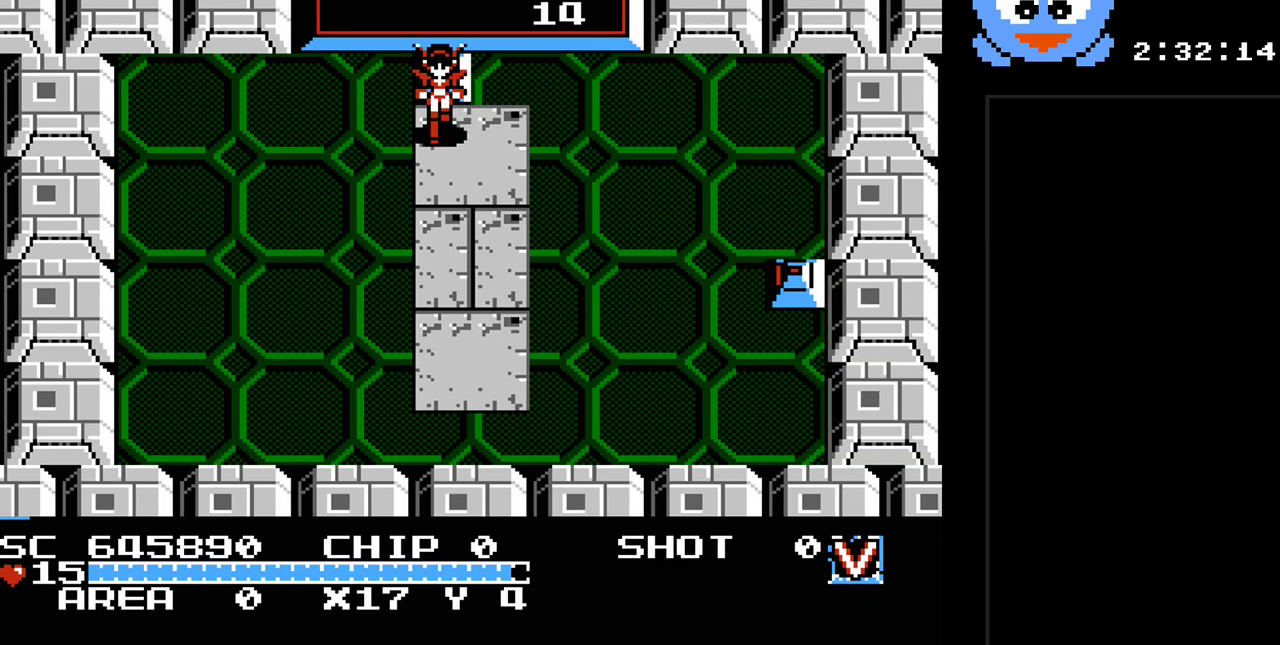
{"buttons": ["SELECT"], "events": [[117, "DPAD_DOWN", "up"], [417, "SELECT", "down"]]}
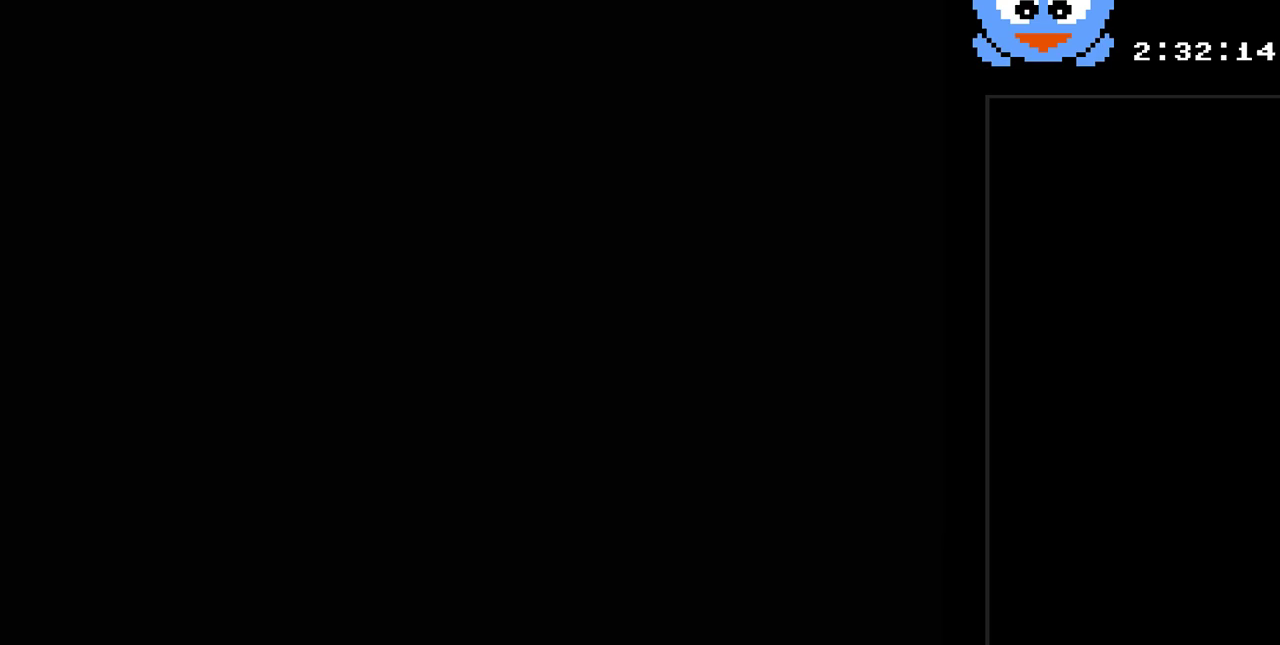
{"buttons": [], "events": [[33, "SELECT", "up"]]}
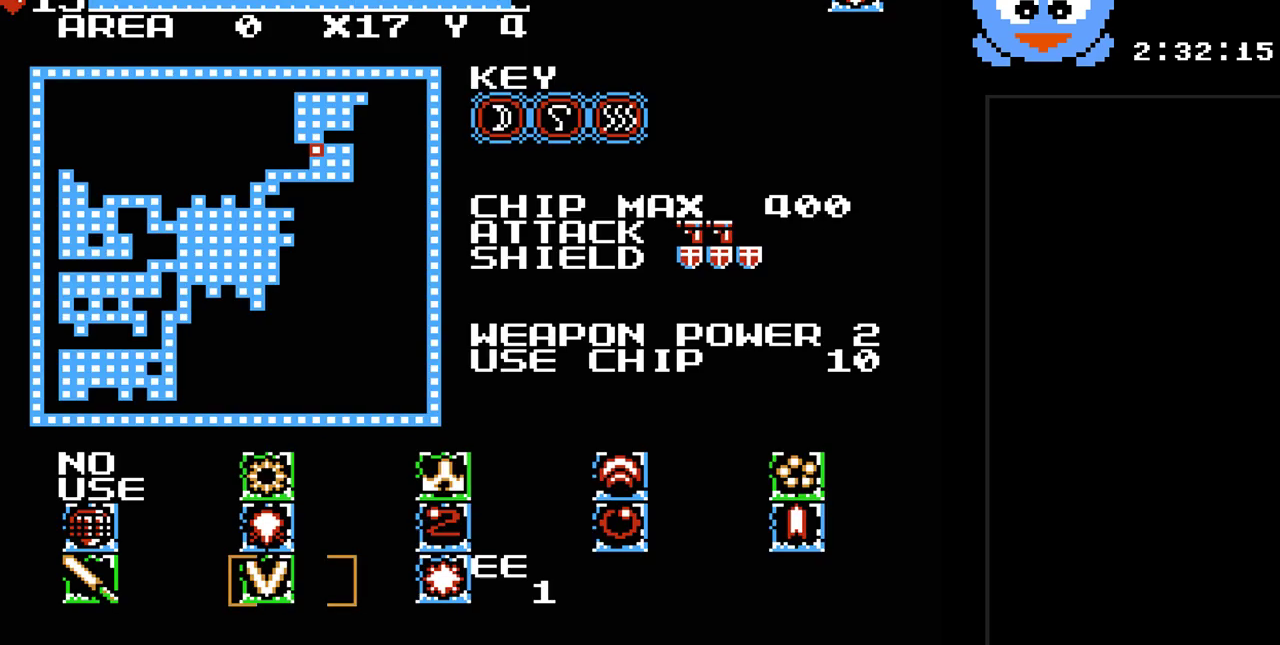
{"buttons": [], "events": []}
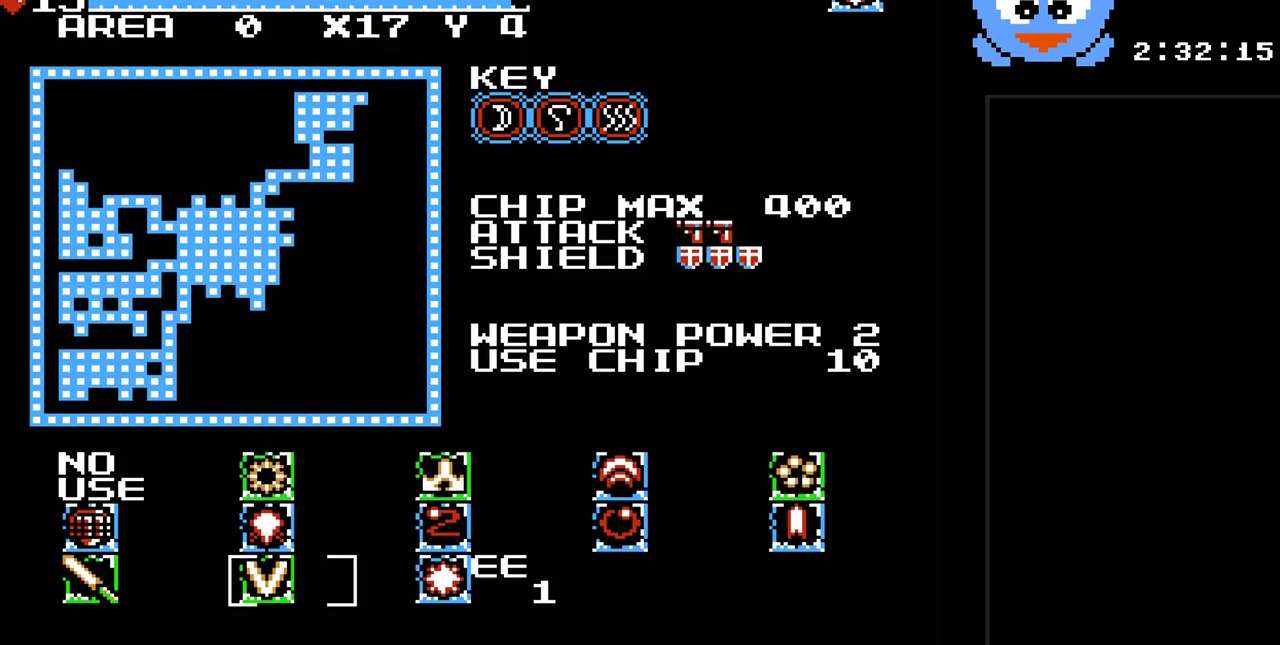
{"buttons": [], "events": []}
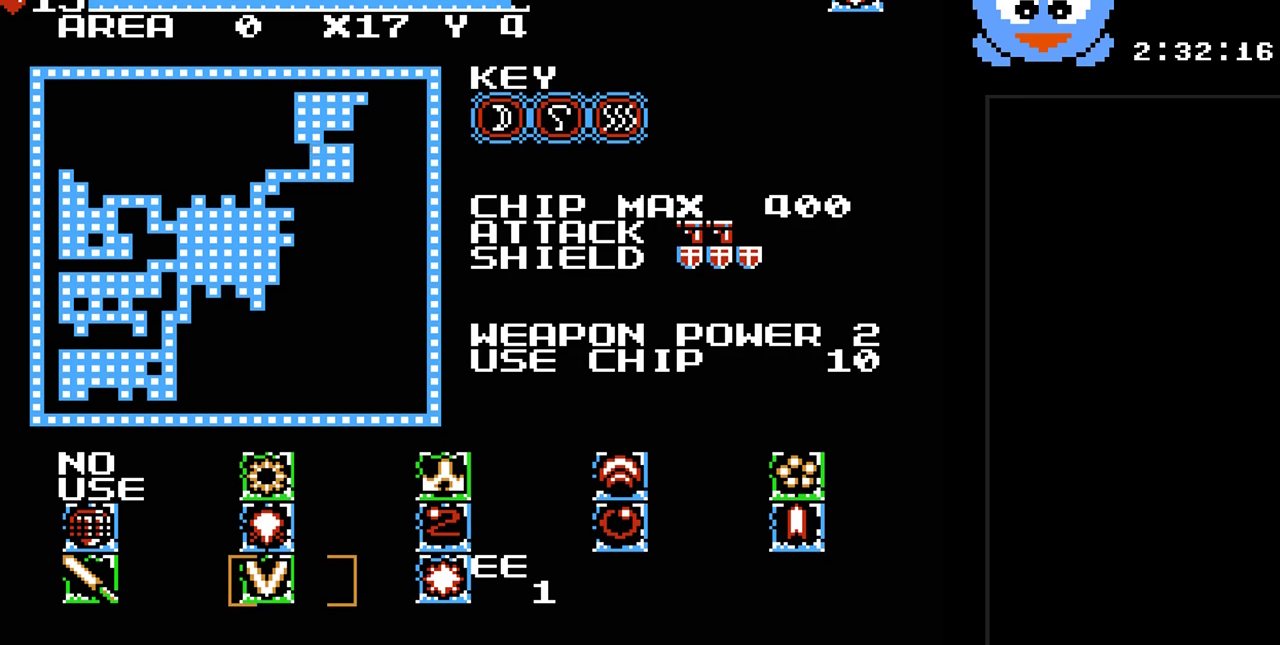
{"buttons": ["DPAD_DOWN"], "events": [[100, "SELECT", "down"], [267, "SELECT", "up"], [467, "DPAD_DOWN", "down"]]}
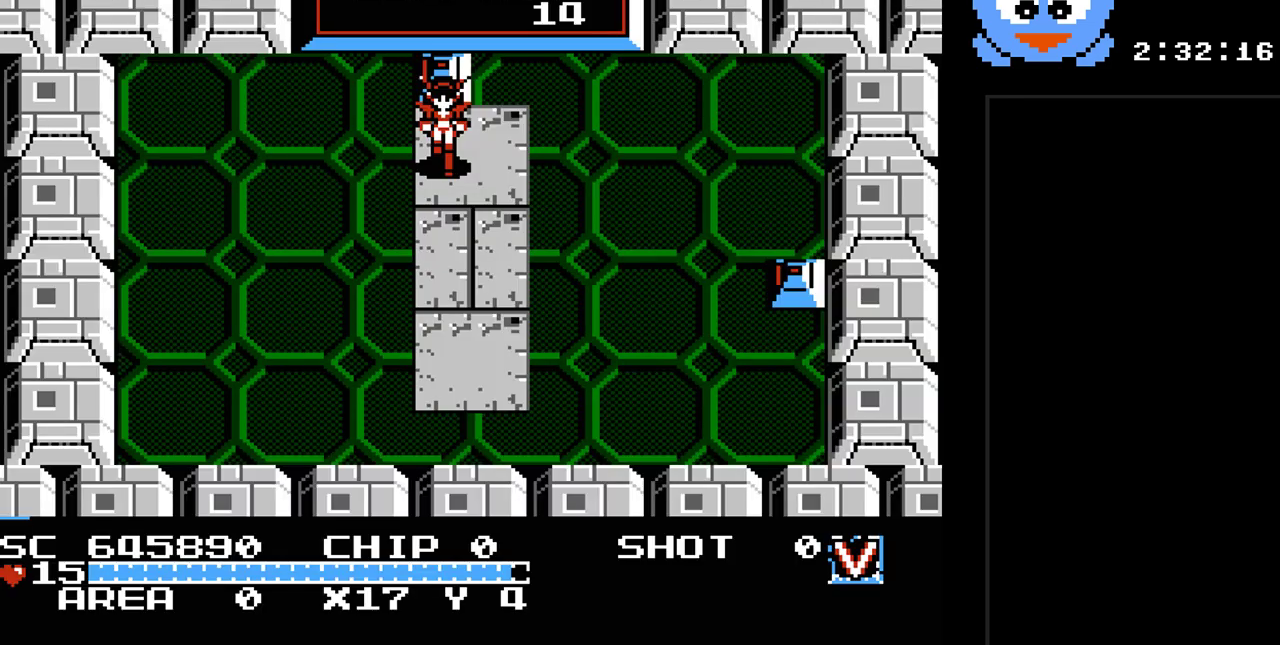
{"buttons": ["DPAD_DOWN", "DPAD_RIGHT"], "events": [[350, "DPAD_RIGHT", "down"]]}
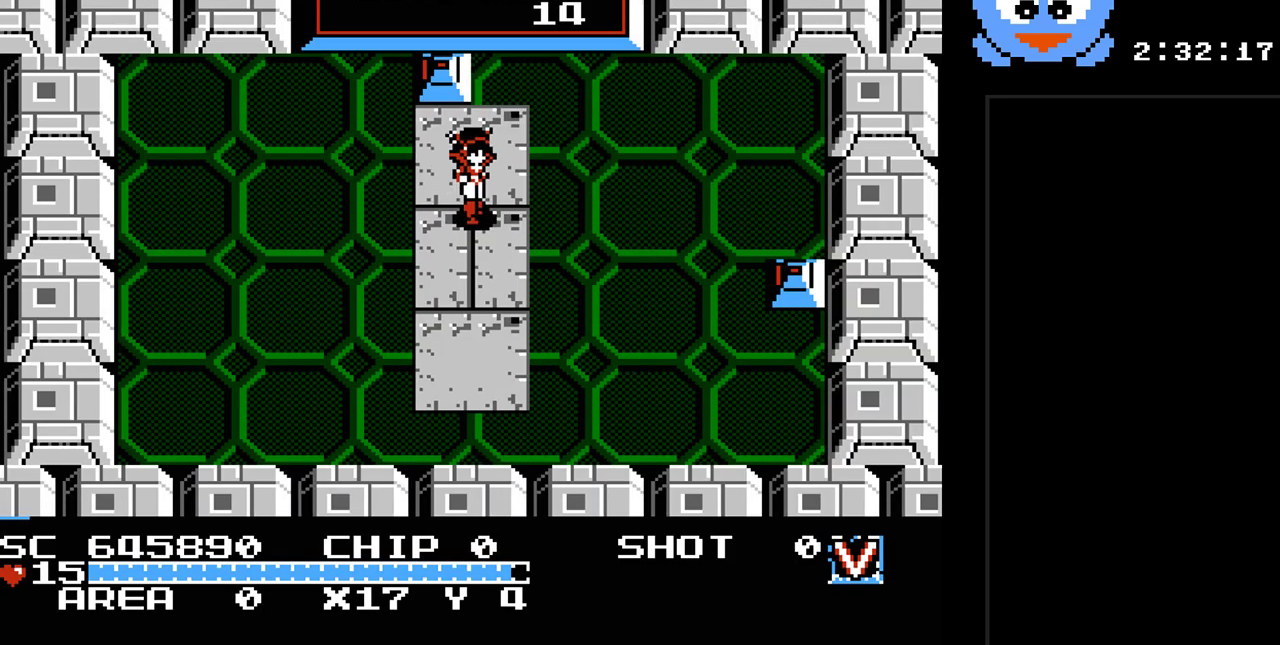
{"buttons": ["DPAD_DOWN", "DPAD_RIGHT"], "events": []}
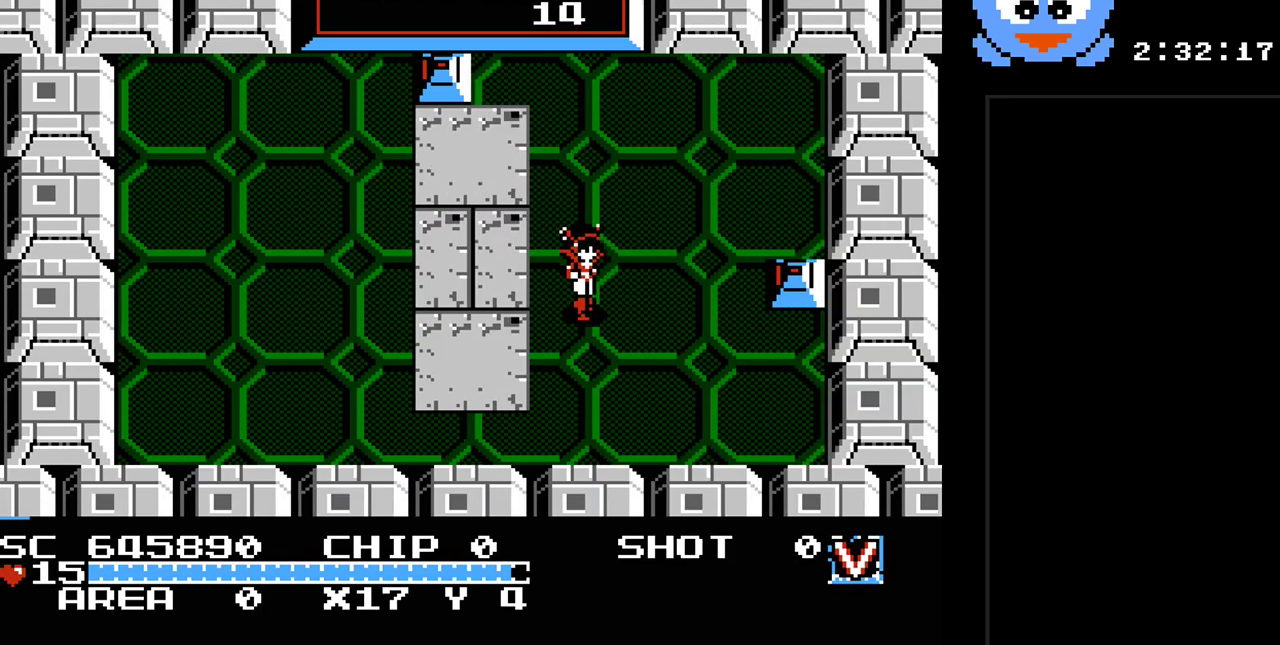
{"buttons": ["Y", "DPAD_RIGHT"], "events": [[50, "Y", "down"], [83, "DPAD_DOWN", "up"]]}
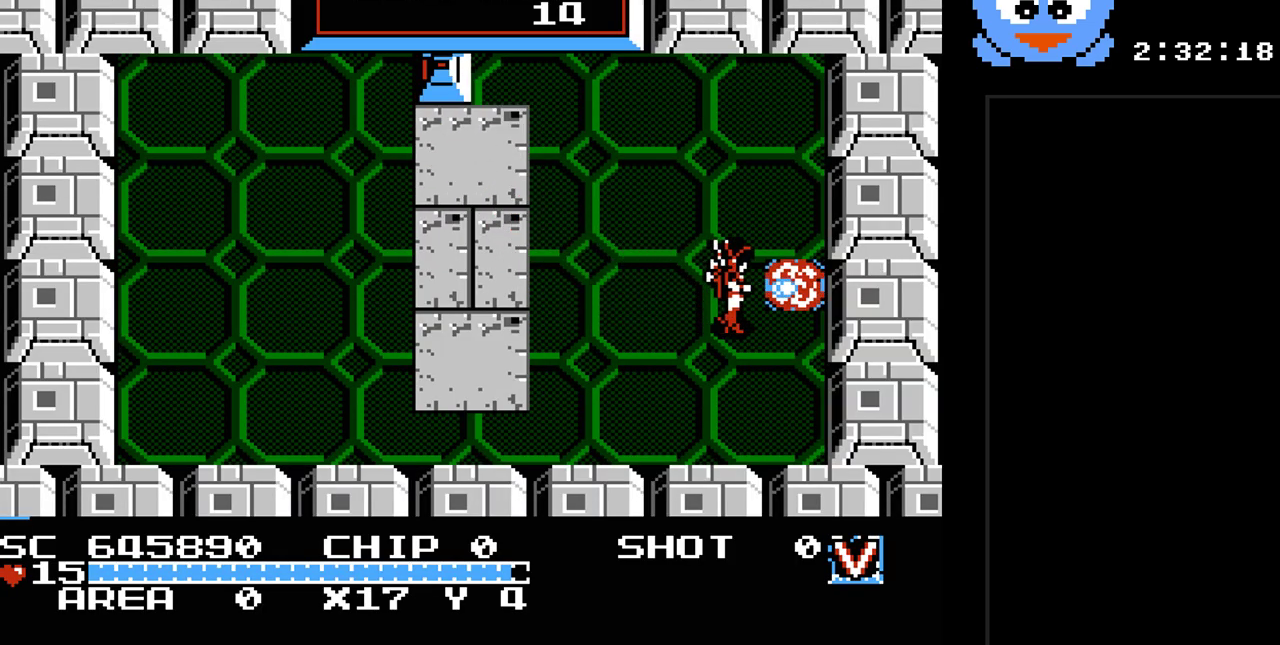
{"buttons": ["DPAD_UP"], "events": [[283, "Y", "up"], [317, "DPAD_UP", "down"], [383, "DPAD_RIGHT", "up"]]}
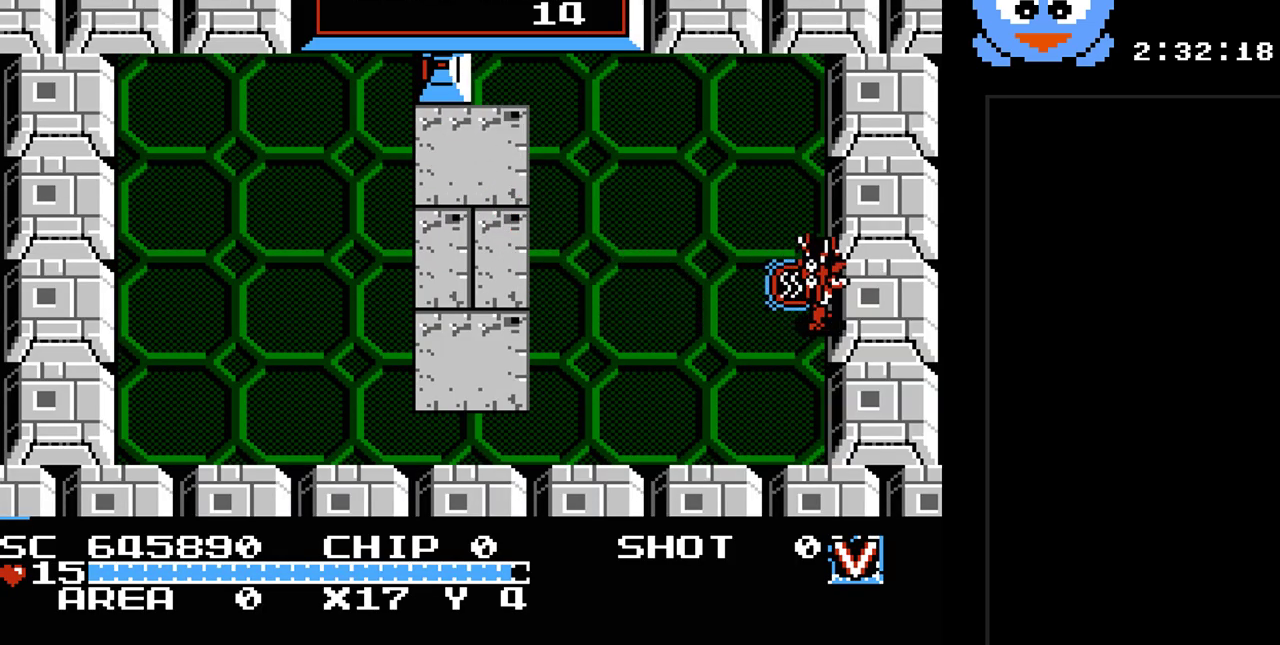
{"buttons": [], "events": [[33, "DPAD_LEFT", "down"], [133, "DPAD_LEFT", "up"], [167, "DPAD_UP", "up"]]}
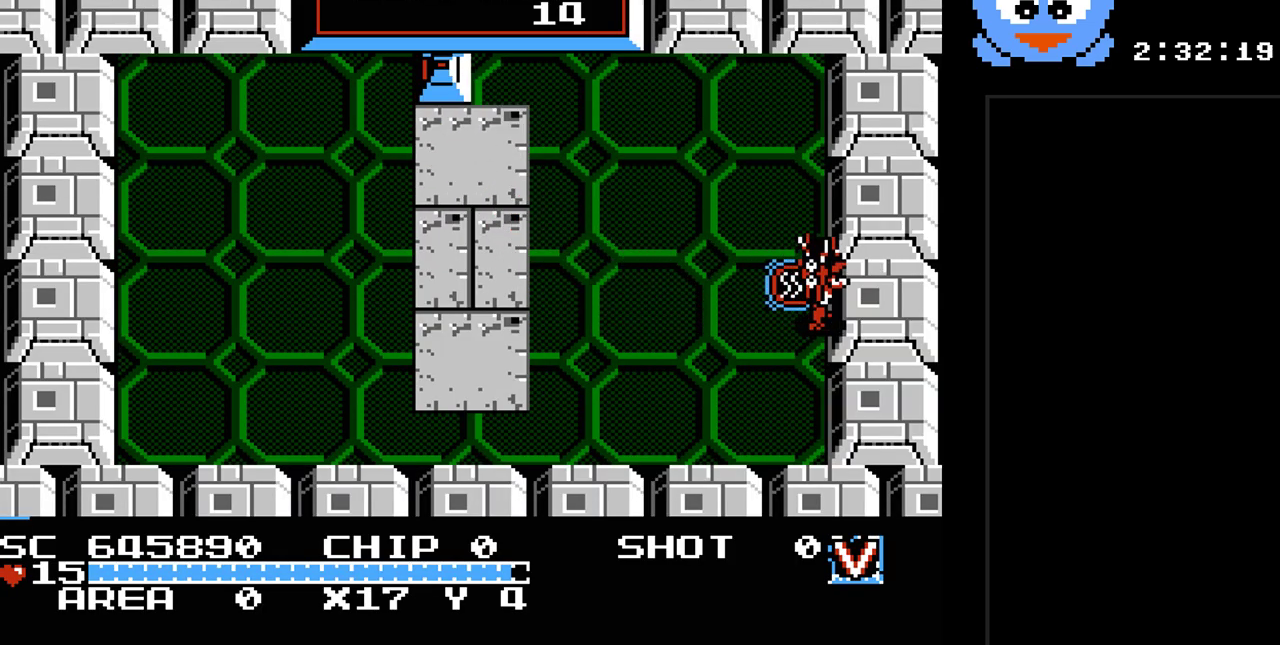
{"buttons": [], "events": []}
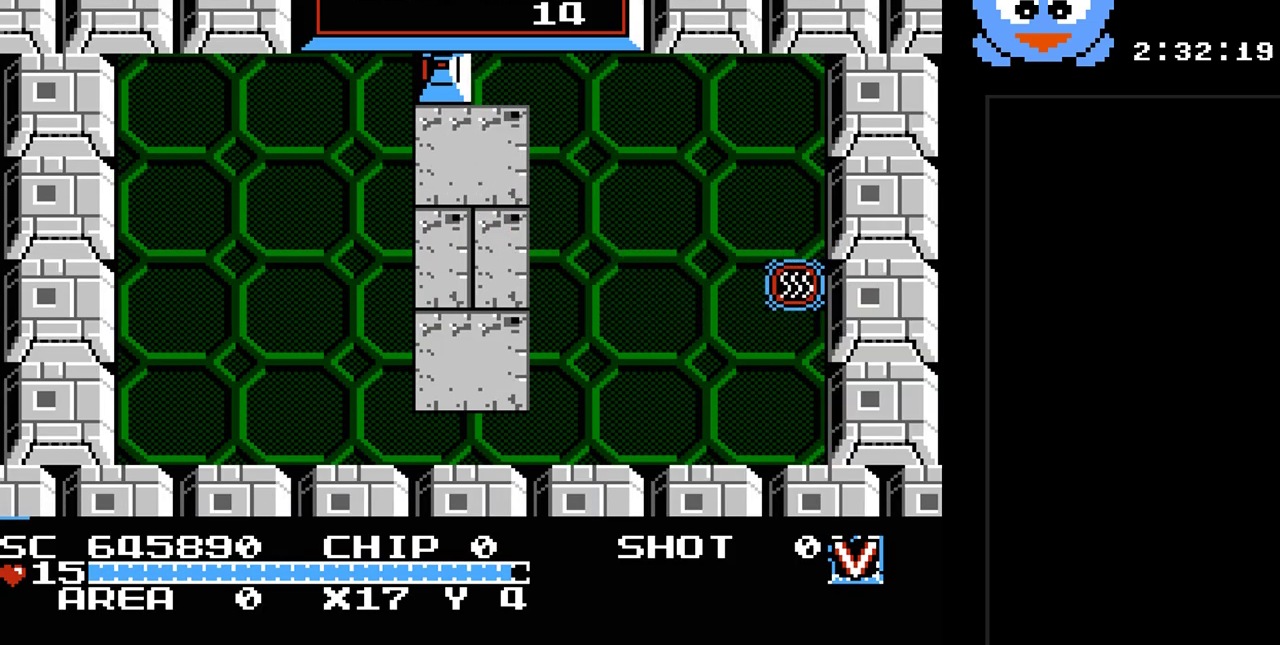
{"buttons": ["DPAD_RIGHT"], "events": [[133, "DPAD_RIGHT", "down"]]}
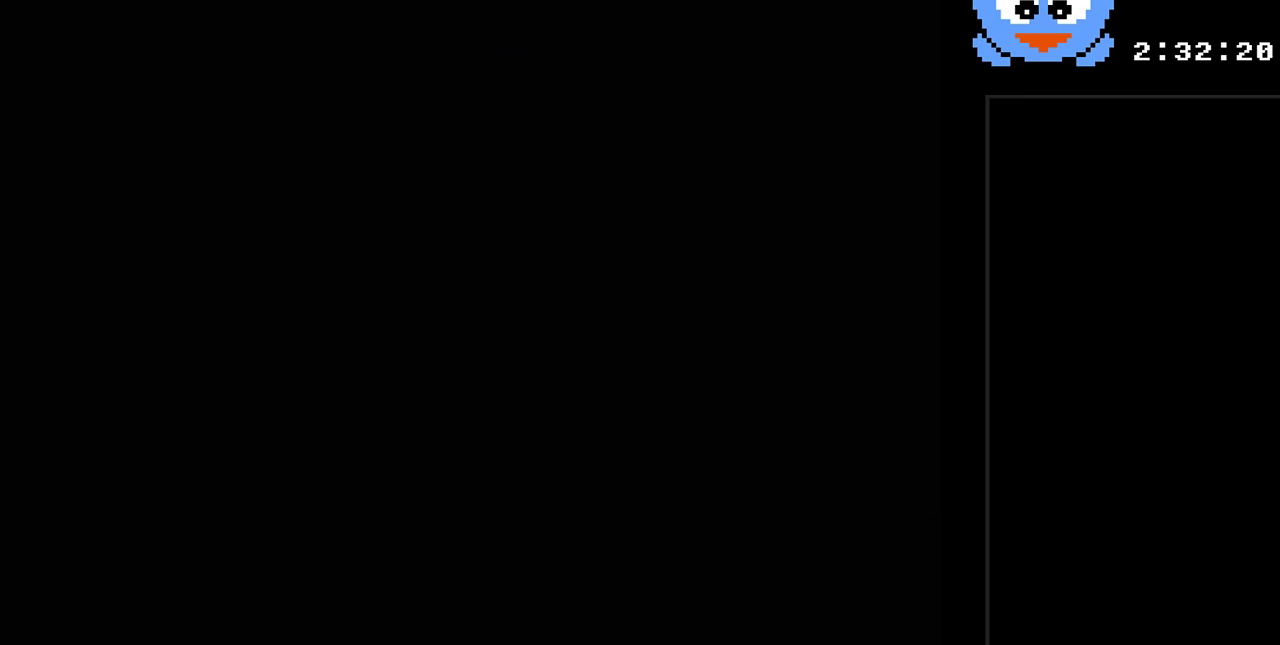
{"buttons": [], "events": [[100, "DPAD_RIGHT", "up"]]}
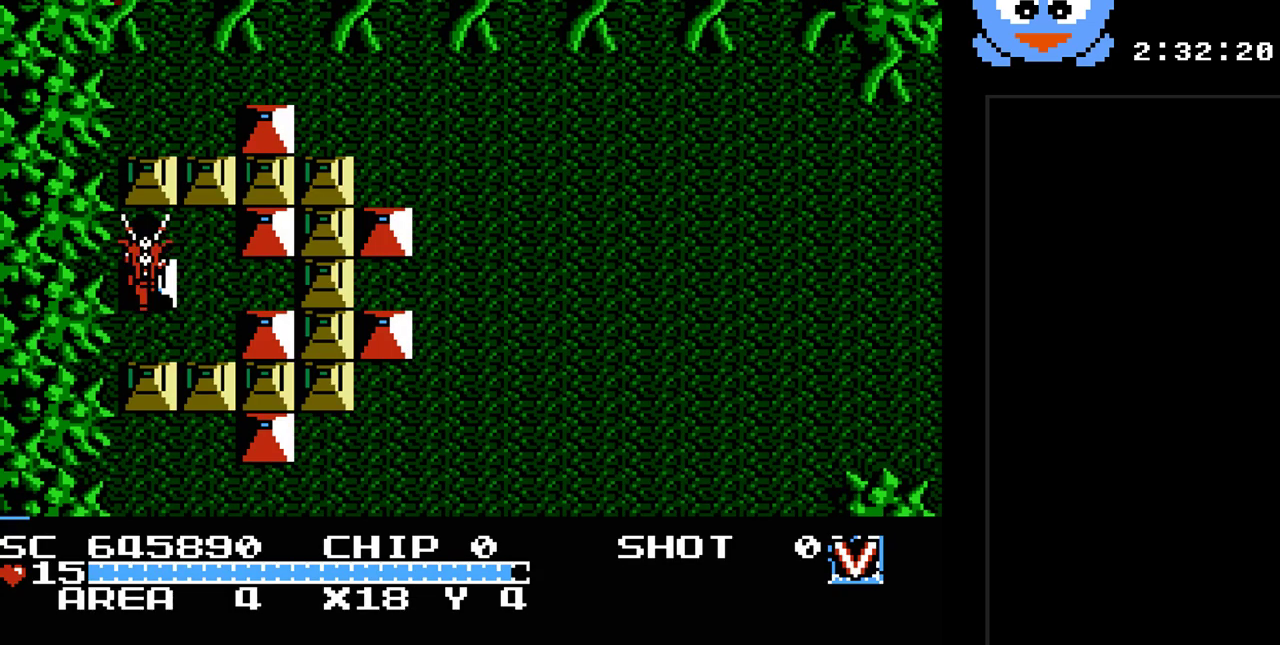
{"buttons": [], "events": [[83, "SELECT", "down"], [250, "SELECT", "up"]]}
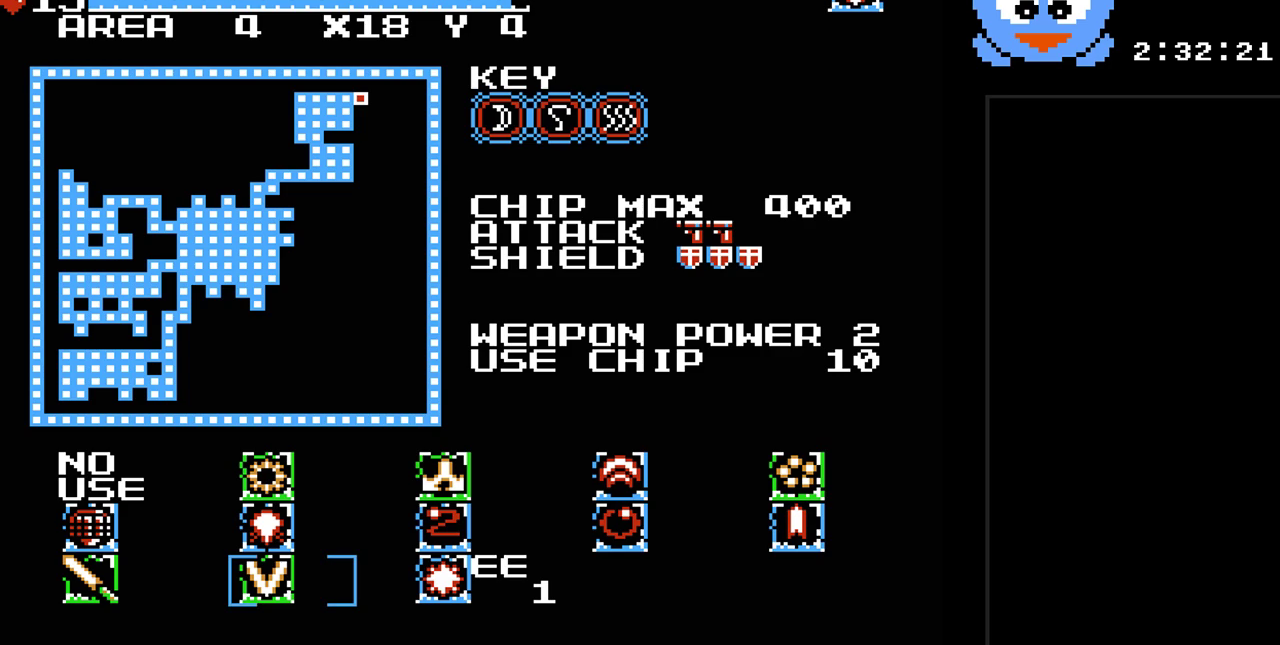
{"buttons": [], "events": []}
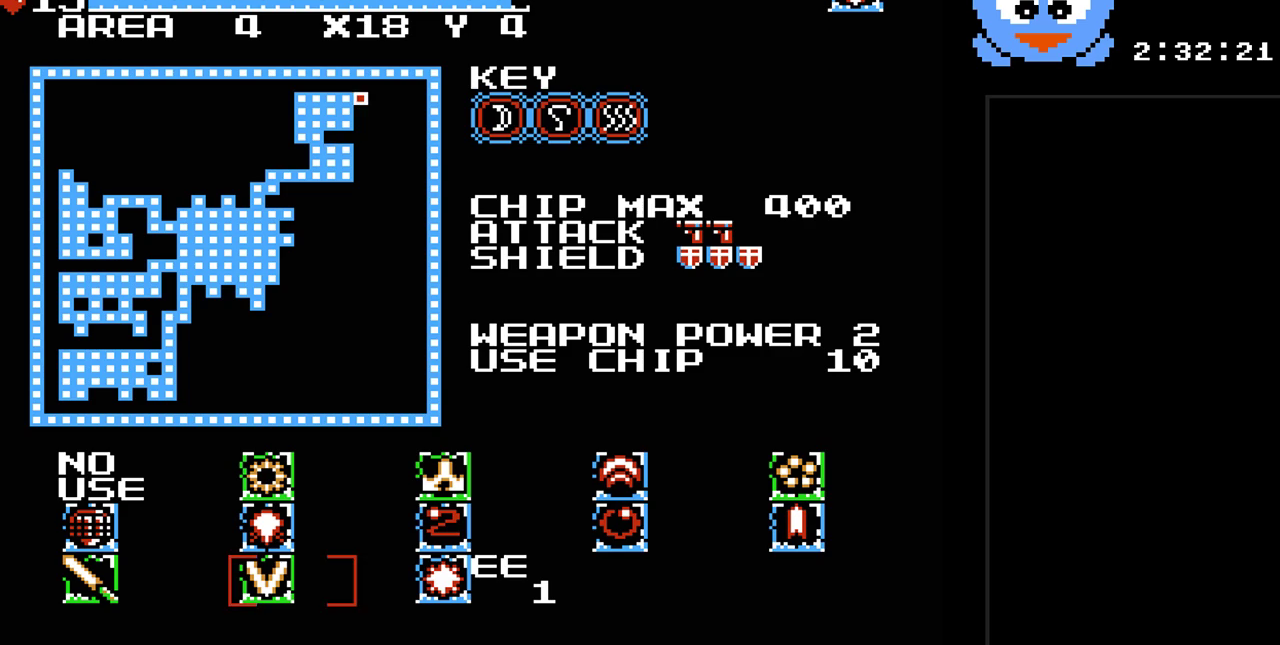
{"buttons": [], "events": []}
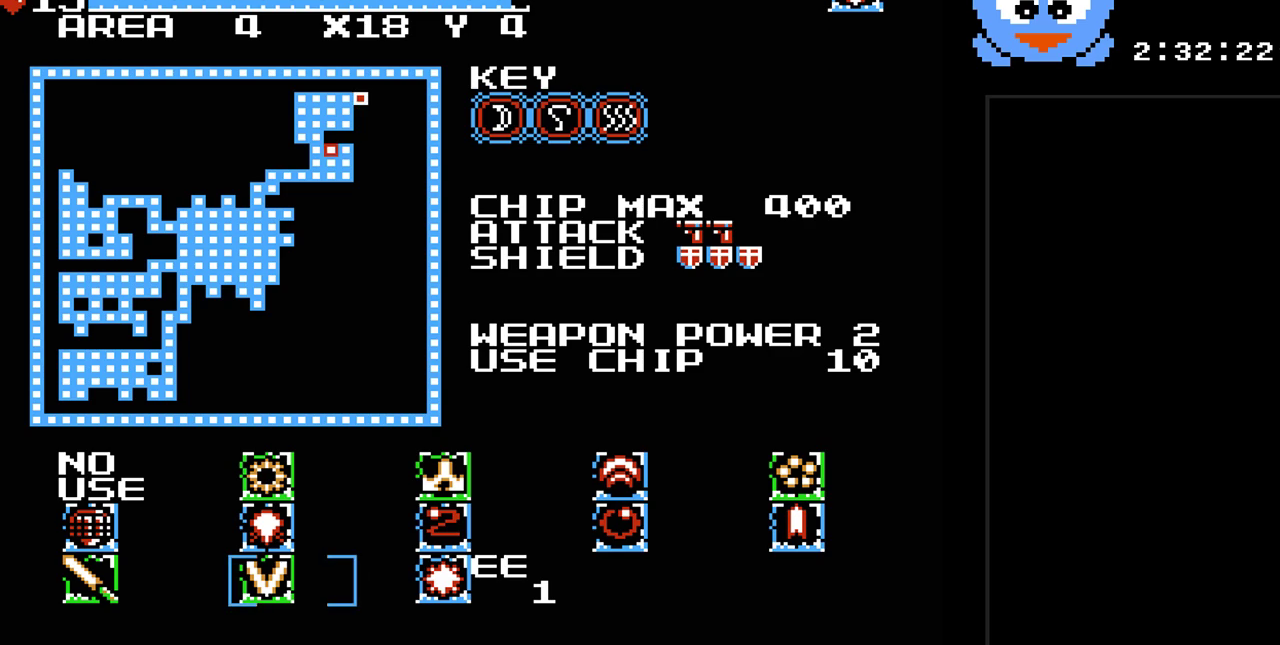
{"buttons": ["DPAD_DOWN"], "events": [[33, "SELECT", "down"], [183, "SELECT", "up"], [350, "DPAD_DOWN", "down"]]}
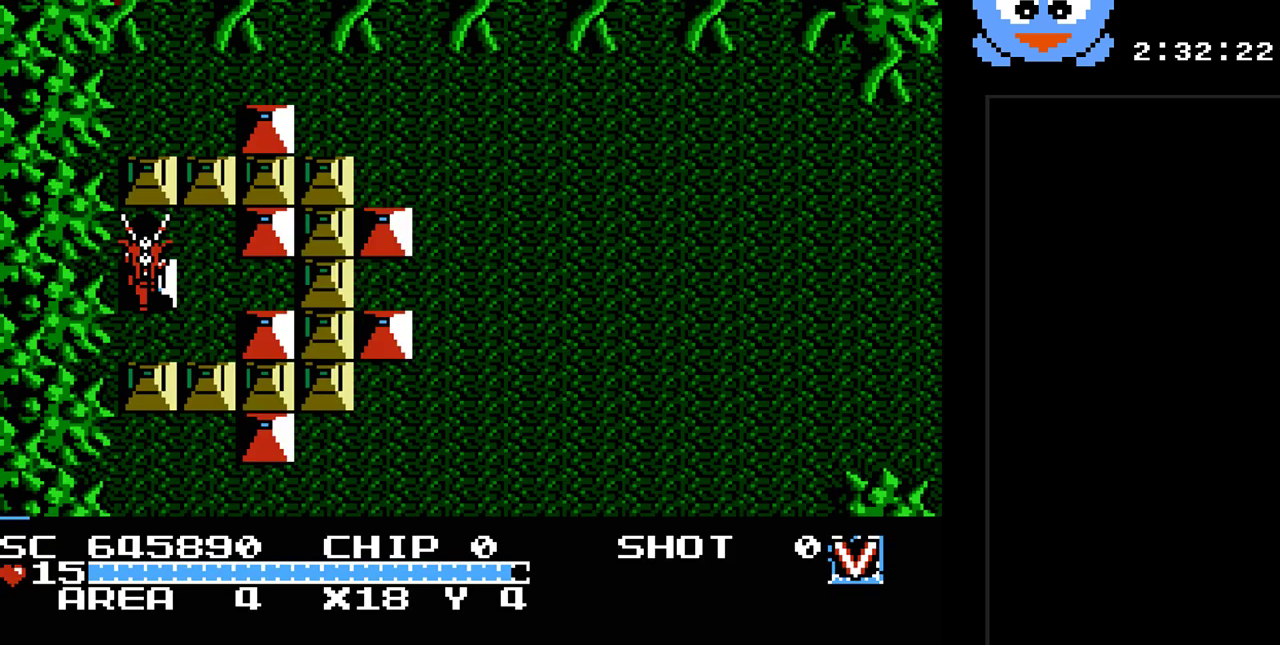
{"buttons": ["Y", "DPAD_DOWN"], "events": [[100, "Y", "down"]]}
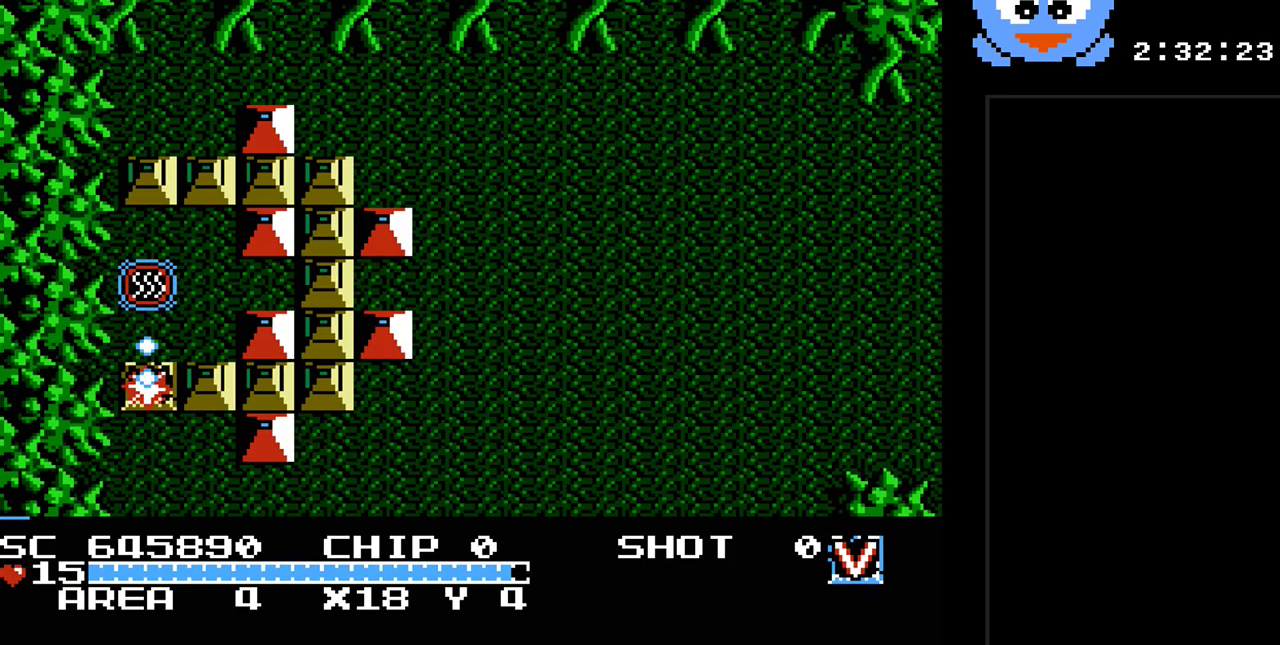
{"buttons": ["Y", "DPAD_DOWN"], "events": []}
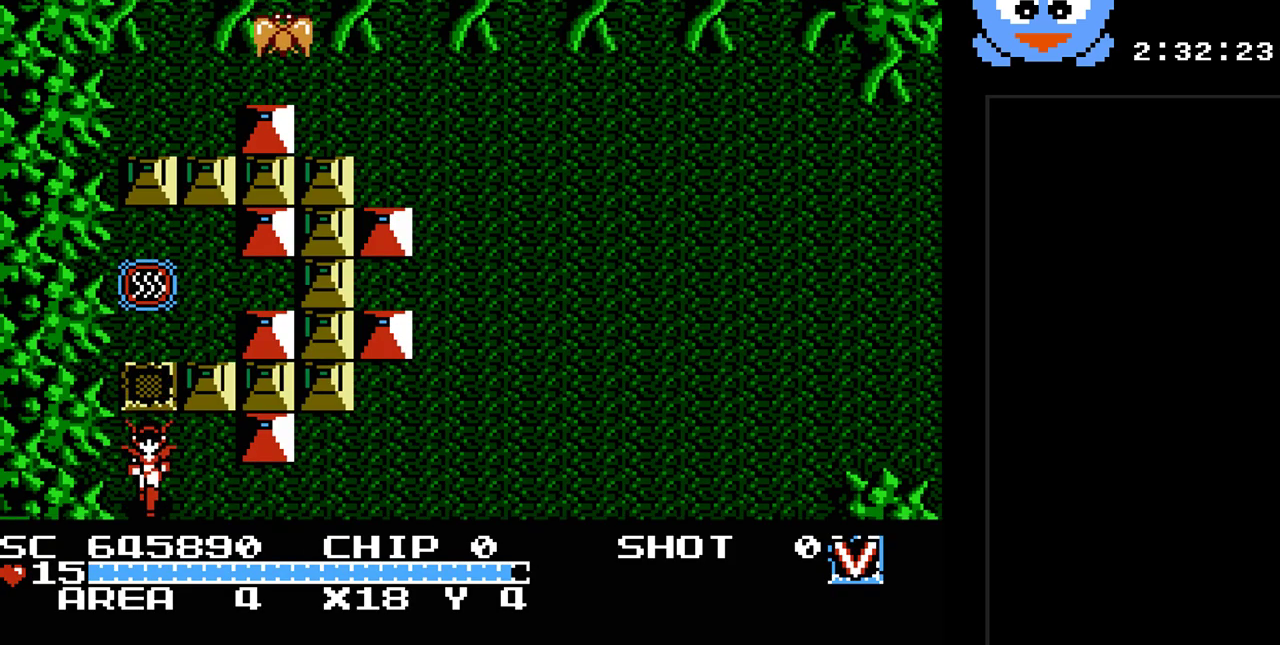
{"buttons": [], "events": [[67, "Y", "up"], [417, "DPAD_DOWN", "up"]]}
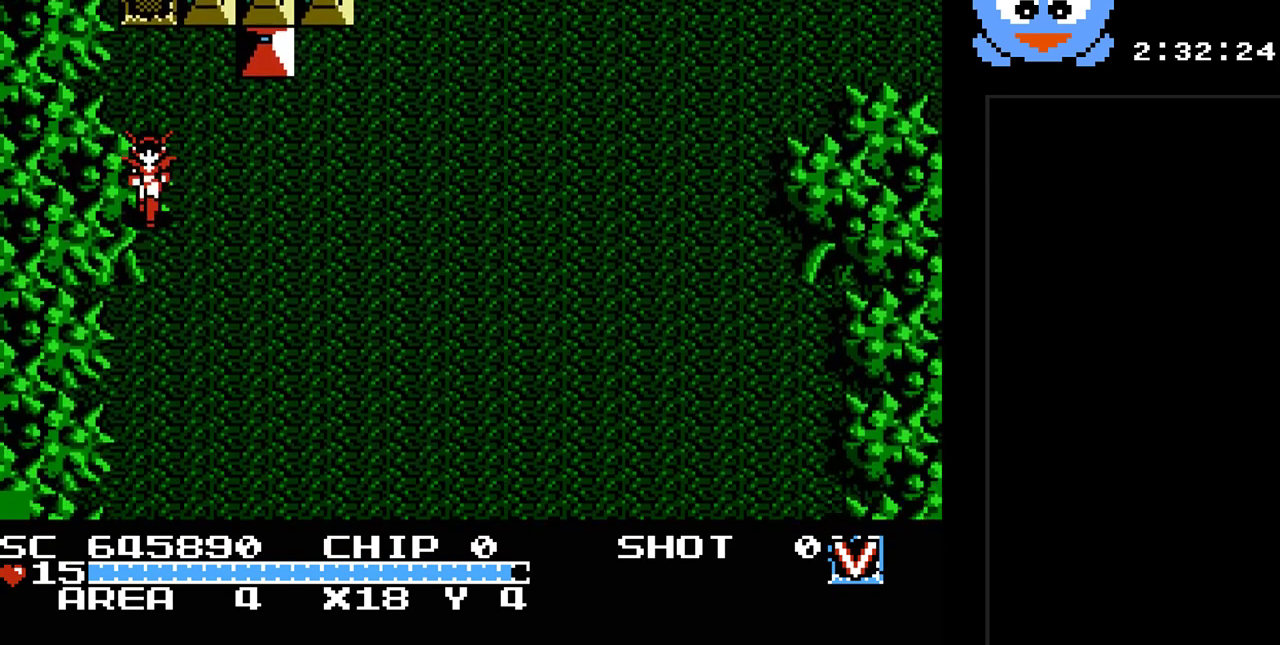
{"buttons": ["DPAD_DOWN"], "events": [[167, "DPAD_DOWN", "down"]]}
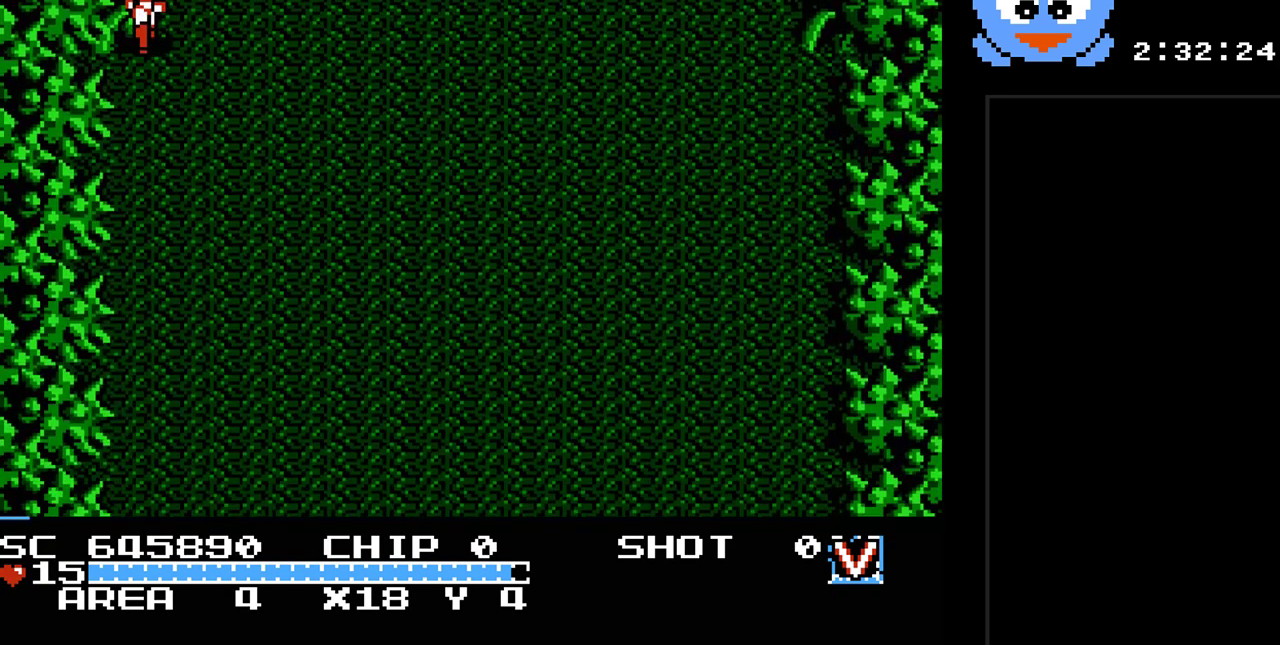
{"buttons": ["DPAD_DOWN"], "events": [[117, "DPAD_RIGHT", "down"], [467, "DPAD_RIGHT", "up"]]}
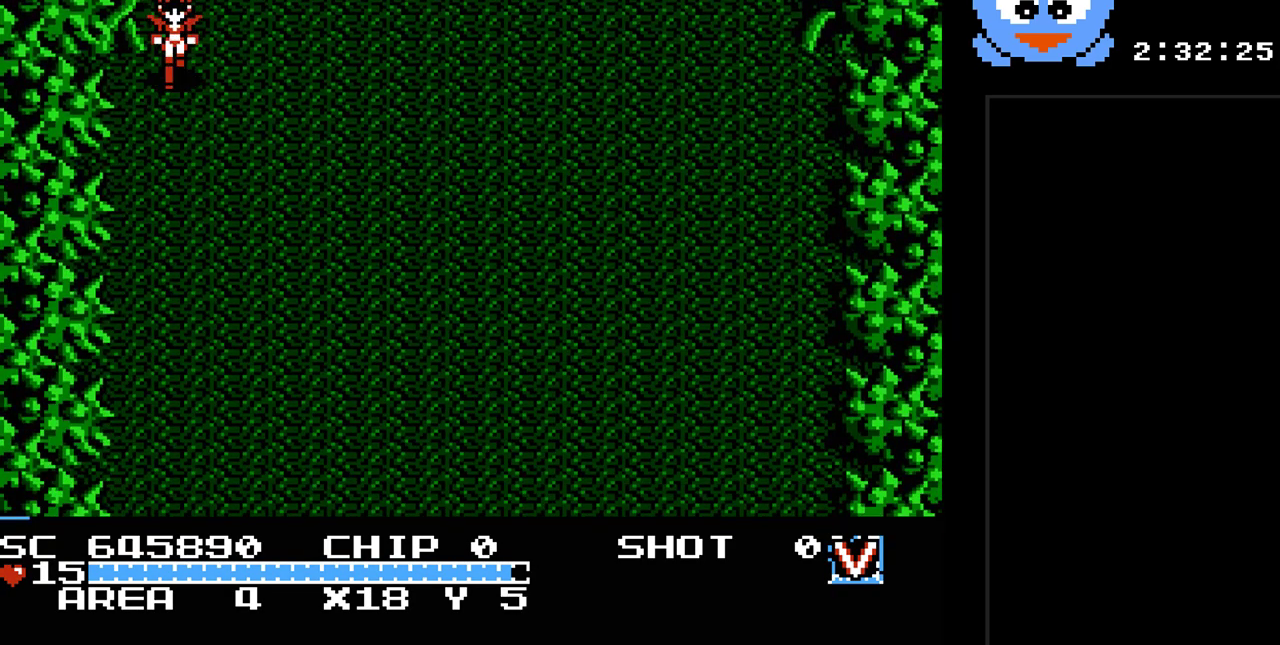
{"buttons": ["DPAD_DOWN"], "events": []}
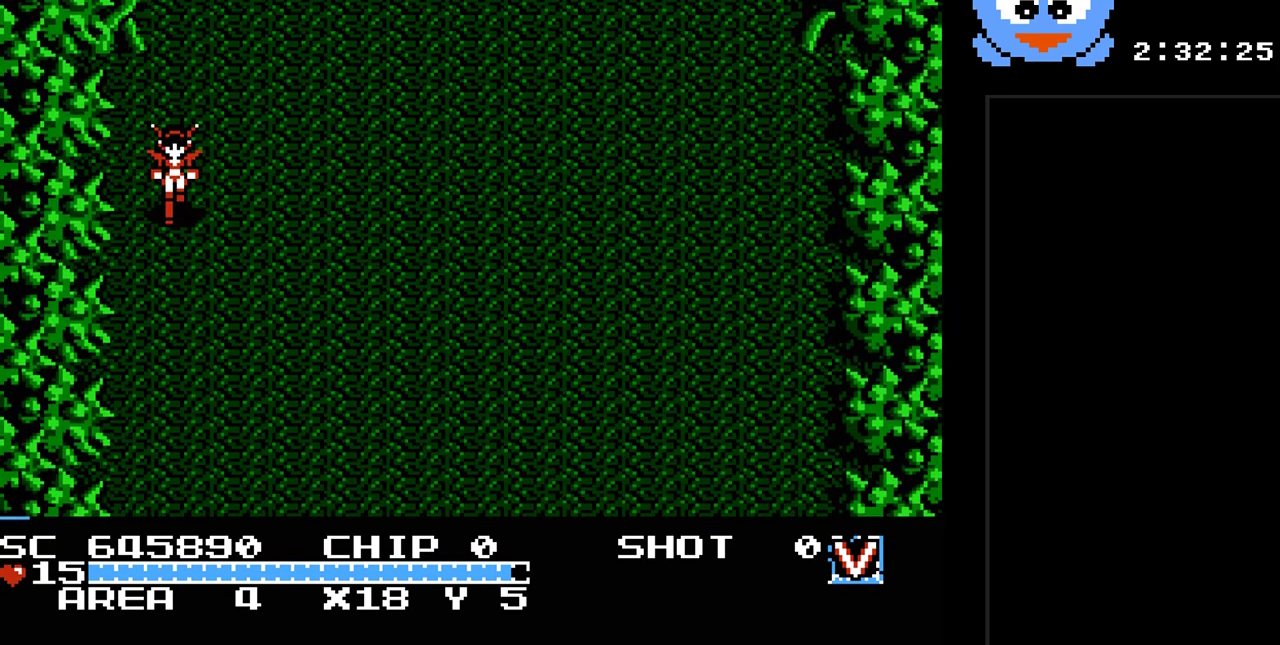
{"buttons": ["DPAD_DOWN"], "events": []}